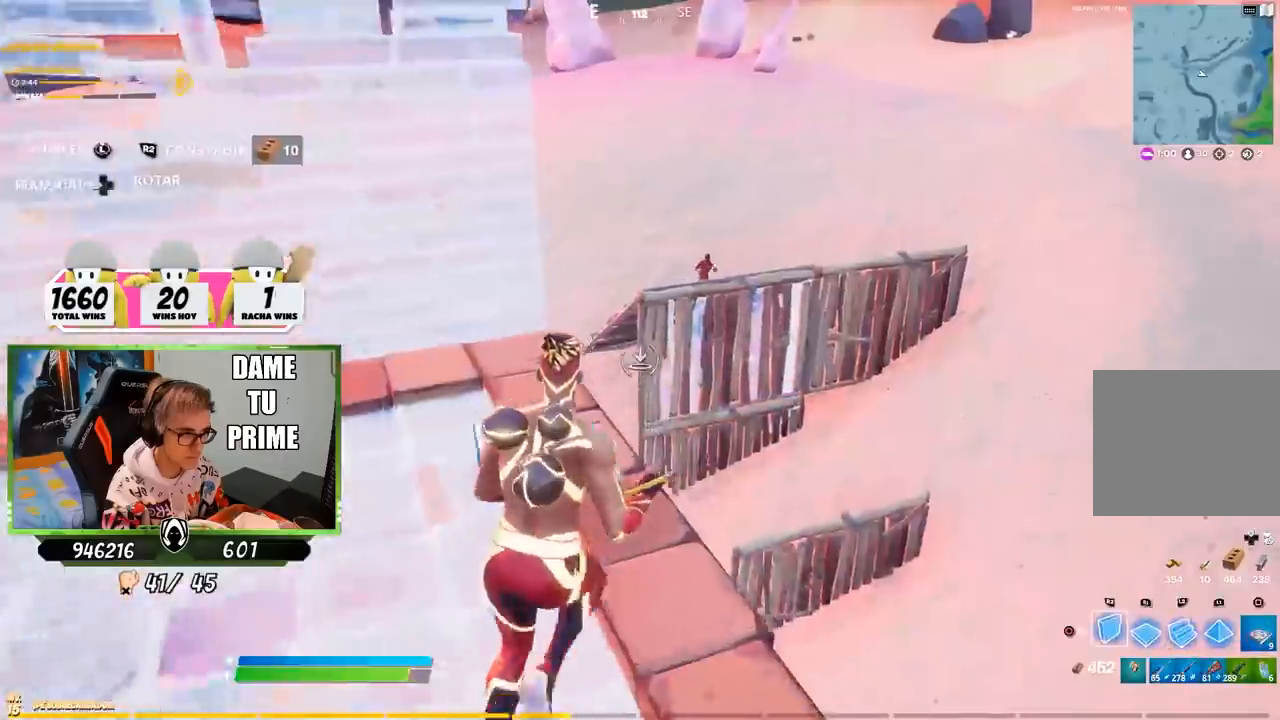
Gameplay with a controller (PlayStation layout); each line is a JSON object with the inputs held at the frame after it. "events" lists button and stick changes between this image and that frame as [ms after this image, input, new state], when the widget could be followed in between.
{"buttons": ["CIRCLE"], "left_stick": "up", "right_stick": "center", "events": [[17, "right_stick", "down-right"], [117, "R1", "down"], [117, "right_stick", "up-left"], [250, "right_stick", "down-right"], [350, "R1", "up"], [350, "right_stick", "center"], [450, "CIRCLE", "down"], [483, "left_stick", "up"]]}
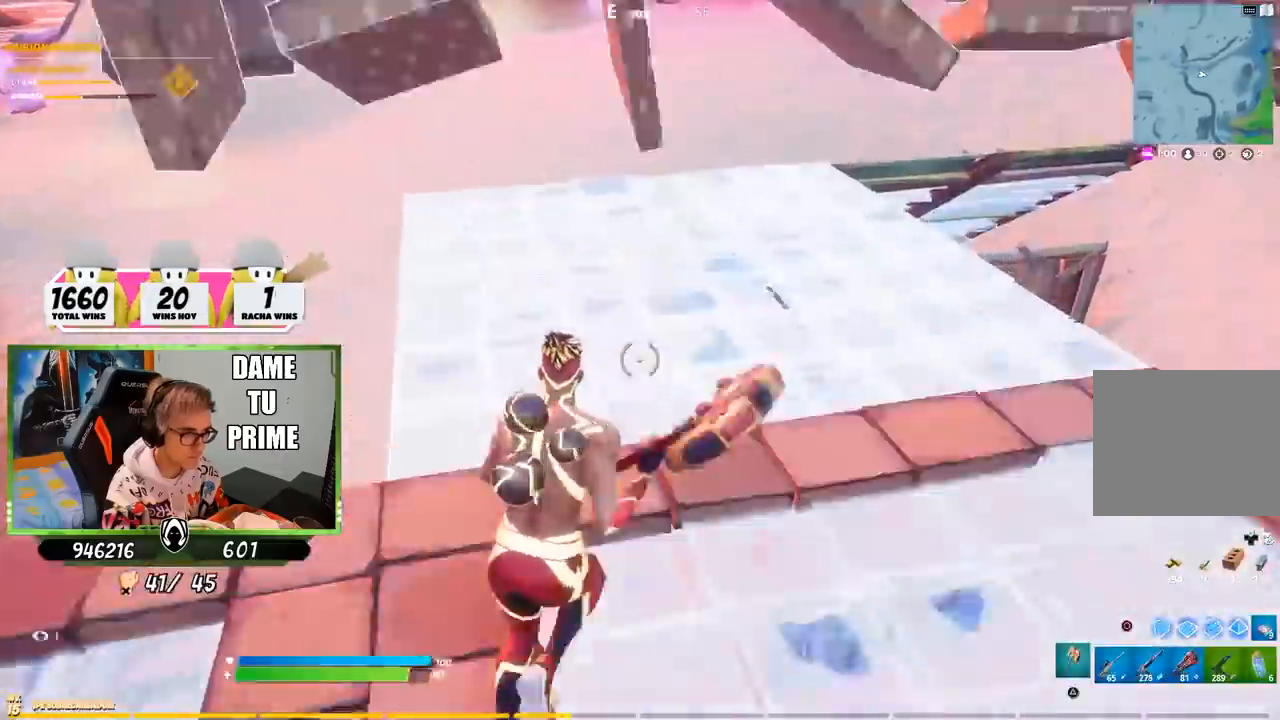
{"buttons": ["L1", "L2"], "left_stick": "up", "right_stick": "center", "events": [[17, "CIRCLE", "up"], [117, "CIRCLE", "down"], [183, "CIRCLE", "up"], [283, "CROSS", "down"], [283, "R2", "down"], [383, "CROSS", "up"], [400, "R1", "down"], [417, "L2", "down"], [450, "L1", "down"], [450, "R1", "up"], [450, "R2", "up"]]}
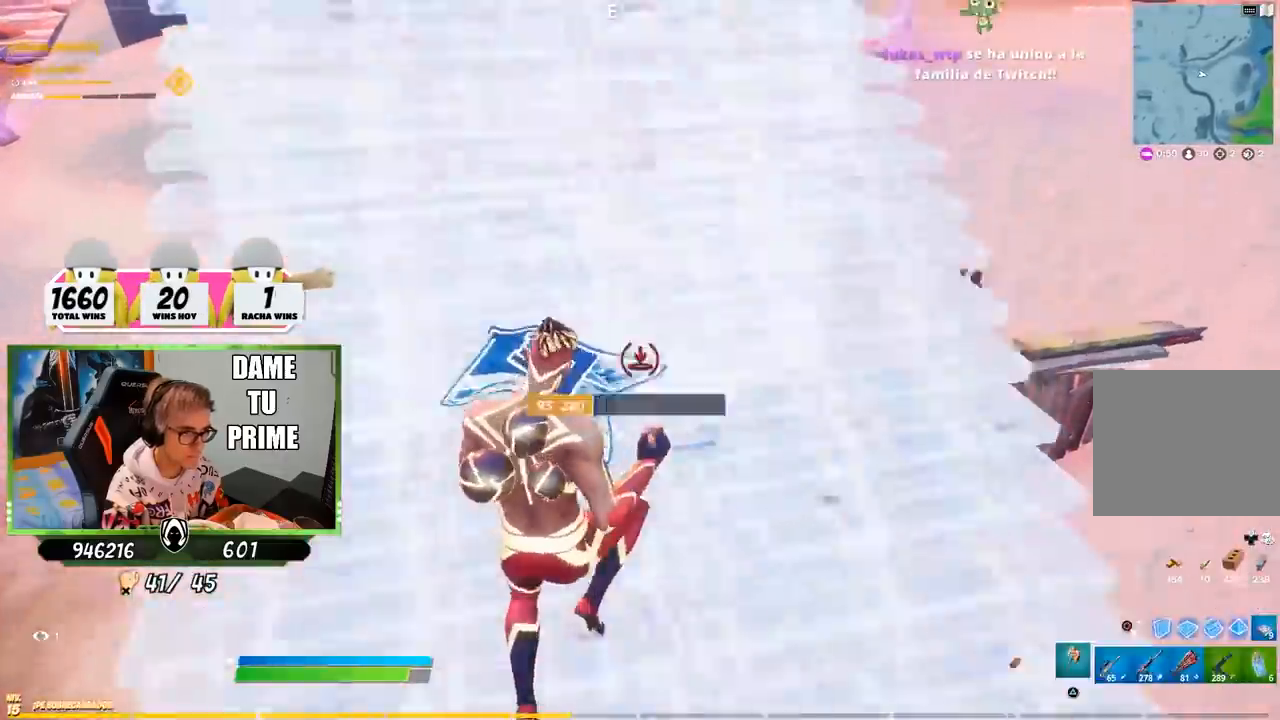
{"buttons": ["CROSS", "R2"], "left_stick": "down-right", "right_stick": "center", "events": [[17, "CIRCLE", "down"], [17, "L1", "up"], [50, "L2", "up"], [50, "left_stick", "up-left"], [83, "CIRCLE", "up"], [150, "CIRCLE", "down"], [217, "CIRCLE", "up"], [317, "R2", "down"], [317, "right_stick", "right"], [350, "R1", "down"], [383, "left_stick", "down-left"], [450, "CROSS", "down"], [450, "R1", "up"], [483, "left_stick", "down-right"], [483, "right_stick", "center"]]}
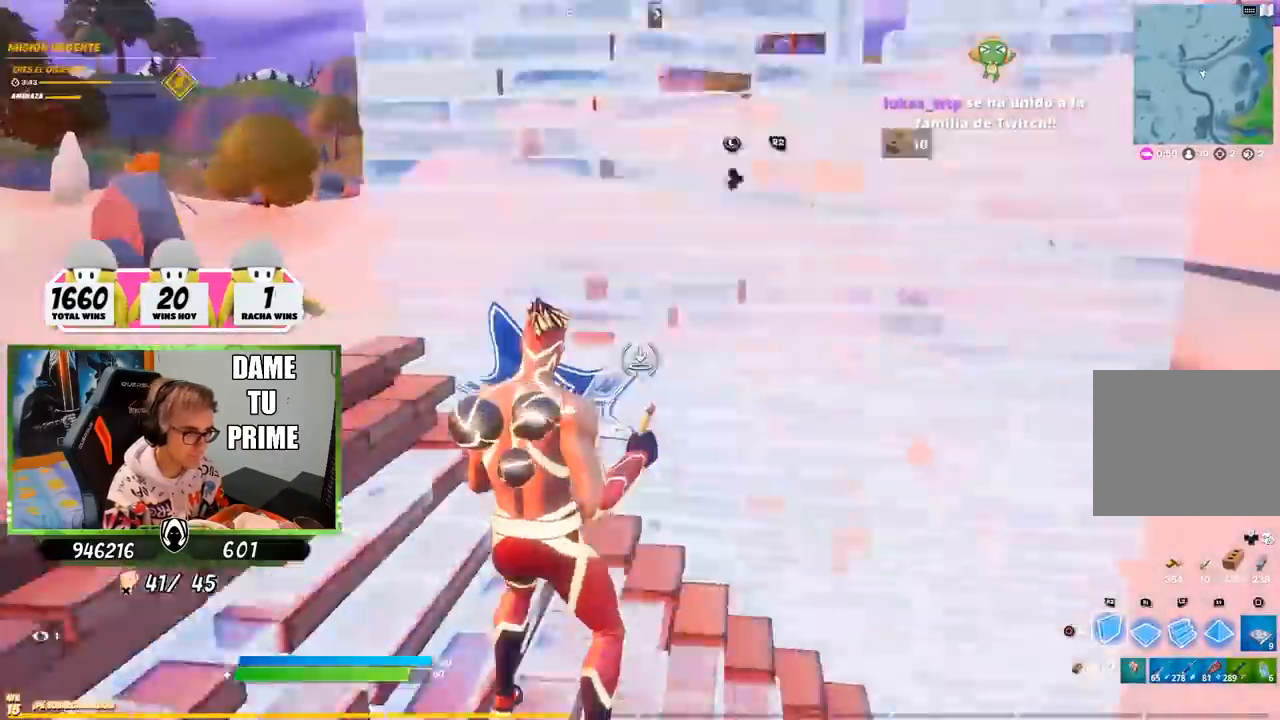
{"buttons": [], "left_stick": "up-right", "right_stick": "center"}
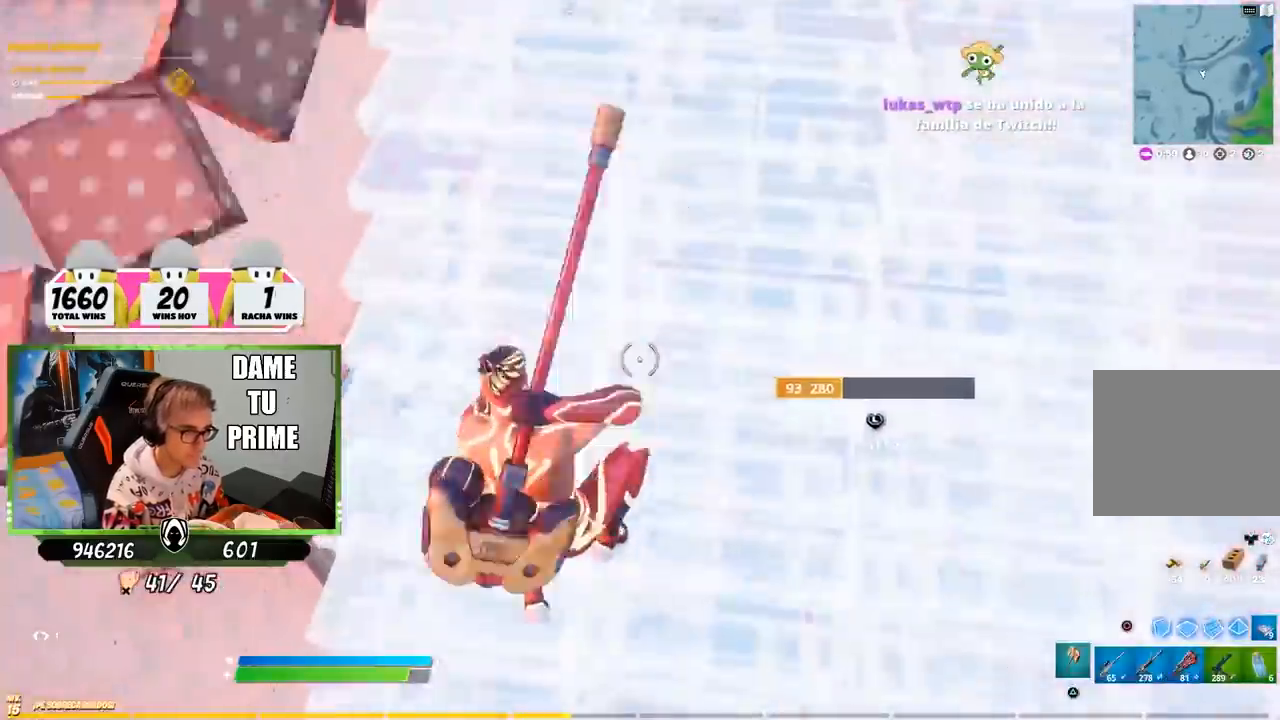
{"buttons": [], "left_stick": "up-right", "right_stick": "center", "events": [[50, "R1", "down"], [50, "right_stick", "up"], [117, "R1", "up"], [150, "R1", "down"], [183, "right_stick", "center"], [250, "R1", "up"], [250, "right_stick", "down"], [383, "R1", "down"], [400, "right_stick", "center"], [450, "R1", "up"]]}
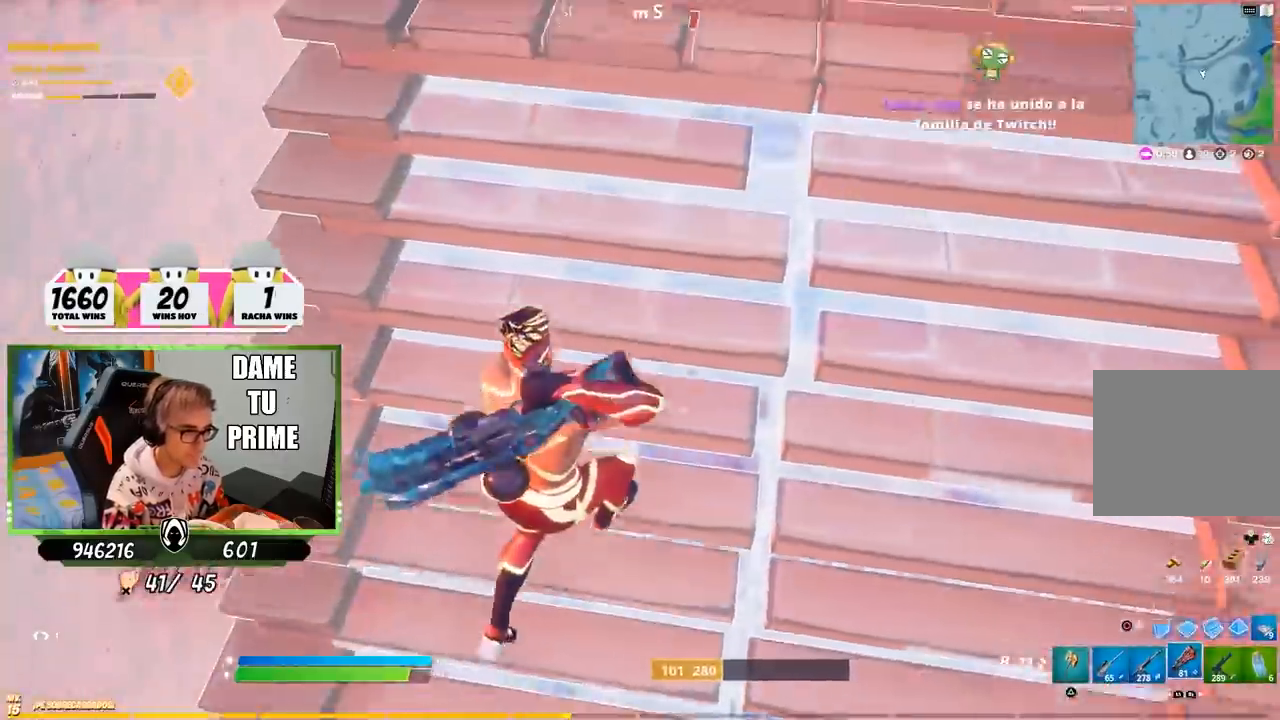
{"buttons": ["R1"], "left_stick": "up", "right_stick": "center", "events": [[183, "CROSS", "down"], [317, "CIRCLE", "down"], [317, "CROSS", "up"], [350, "left_stick", "up"], [417, "CIRCLE", "up"], [483, "R1", "down"]]}
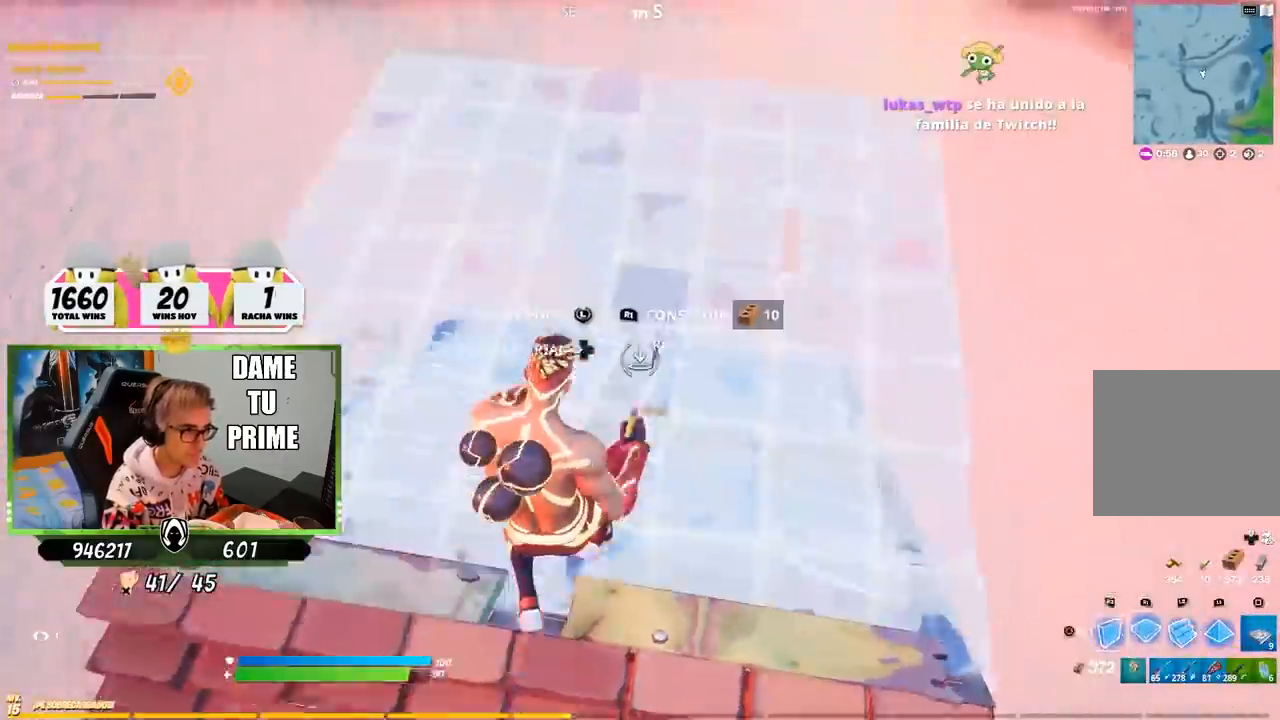
{"buttons": [], "left_stick": "up-right", "right_stick": "center", "events": [[50, "CIRCLE", "down"], [83, "R1", "up"], [117, "CIRCLE", "up"], [183, "right_stick", "left"], [333, "left_stick", "up-right"], [483, "right_stick", "center"]]}
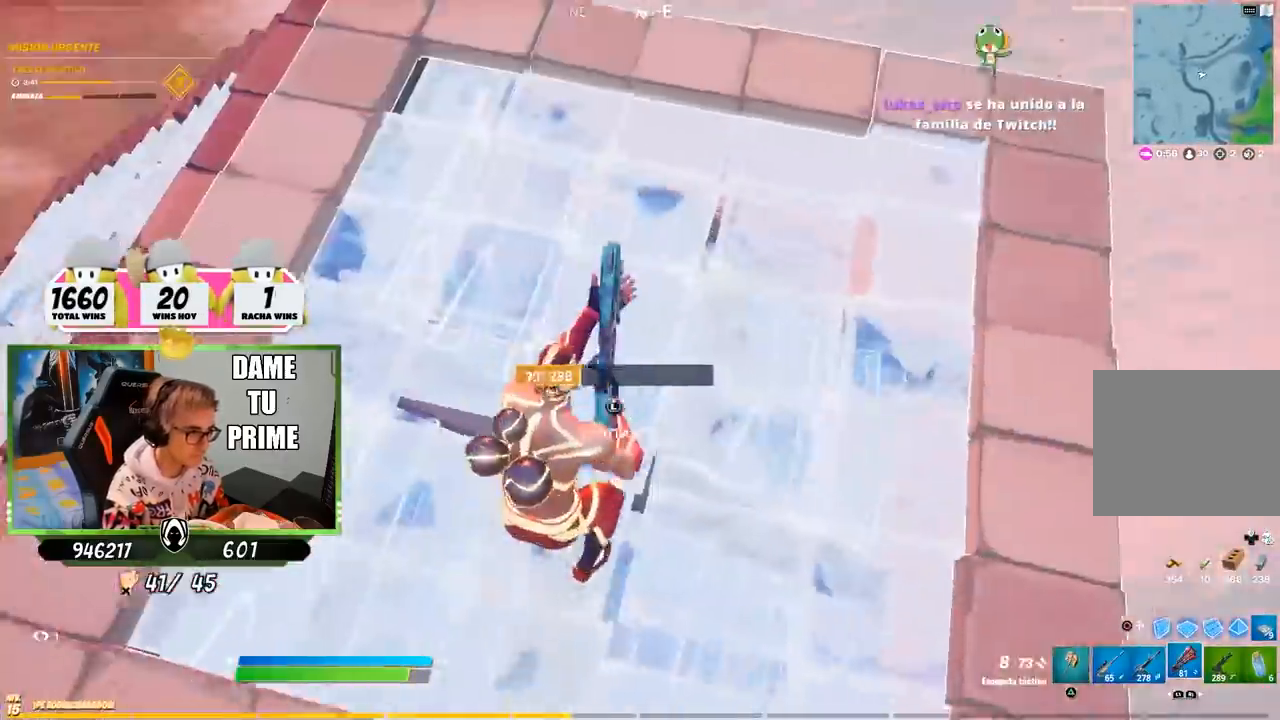
{"buttons": [], "left_stick": "right", "right_stick": "down-left", "events": [[100, "left_stick", "up"], [150, "CROSS", "down"], [250, "CIRCLE", "down"], [250, "CROSS", "up"], [250, "left_stick", "down-left"], [350, "CIRCLE", "up"], [350, "left_stick", "down-right"], [417, "left_stick", "right"], [483, "right_stick", "down-left"]]}
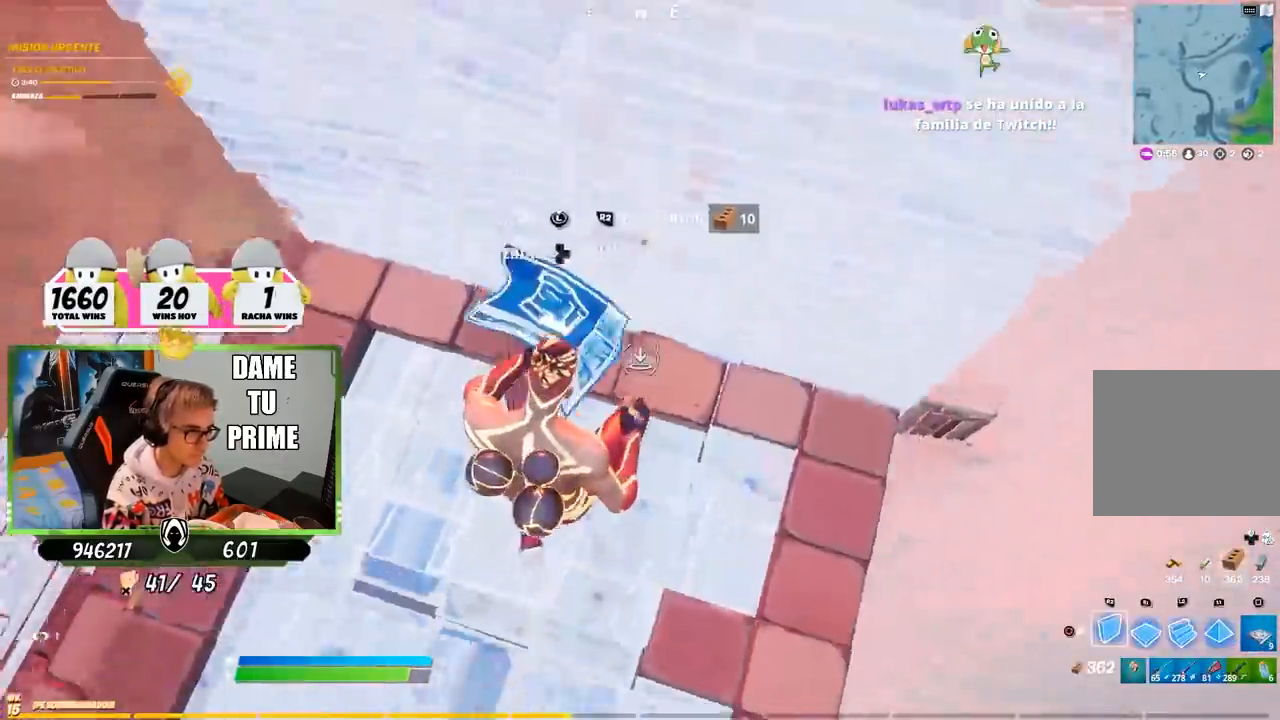
{"buttons": [], "left_stick": "down-left", "right_stick": "left", "events": [[17, "R1", "down"], [17, "R2", "down"], [67, "left_stick", "up-right"], [83, "right_stick", "center"], [117, "L2", "down"], [150, "R1", "up"], [150, "R2", "up"], [183, "CIRCLE", "down"], [217, "L2", "up"], [250, "CIRCLE", "up"], [317, "right_stick", "left"], [383, "R3", "down"], [450, "left_stick", "down-left"], [483, "R3", "up"]]}
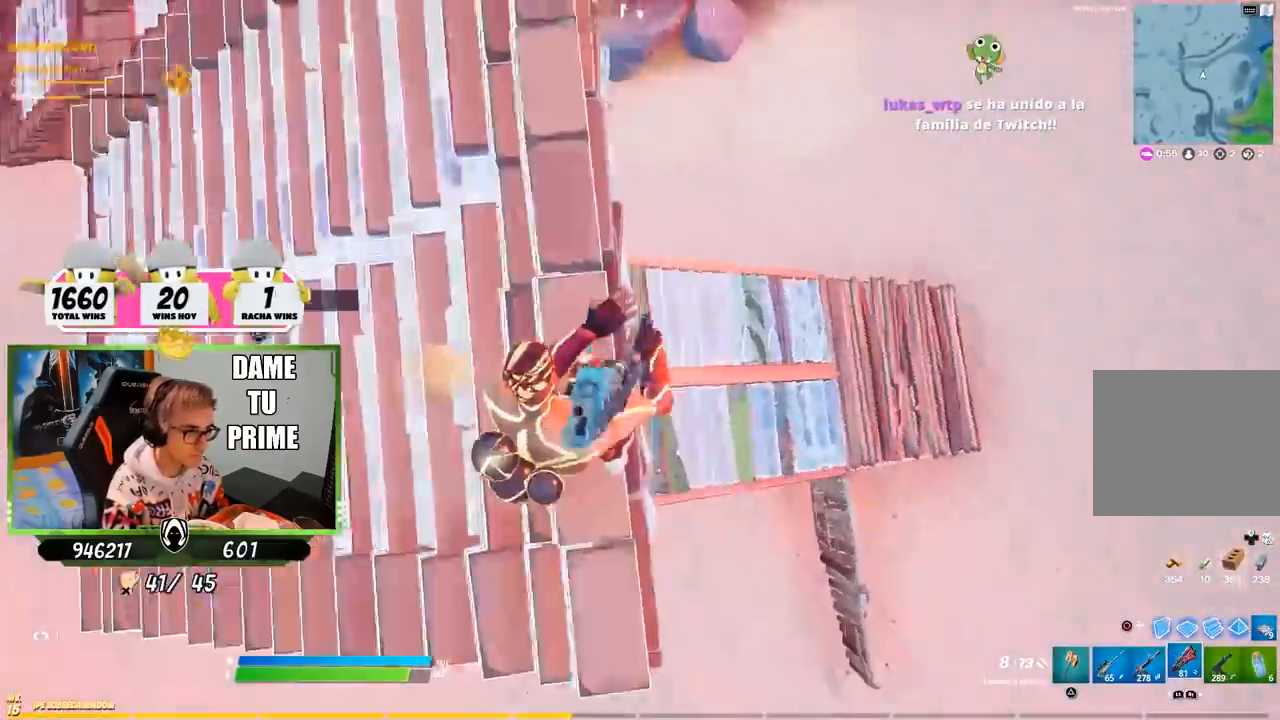
{"buttons": ["CROSS"], "left_stick": "right", "right_stick": "center", "events": [[50, "right_stick", "center"], [183, "left_stick", "down-right"], [417, "left_stick", "right"], [483, "CROSS", "down"]]}
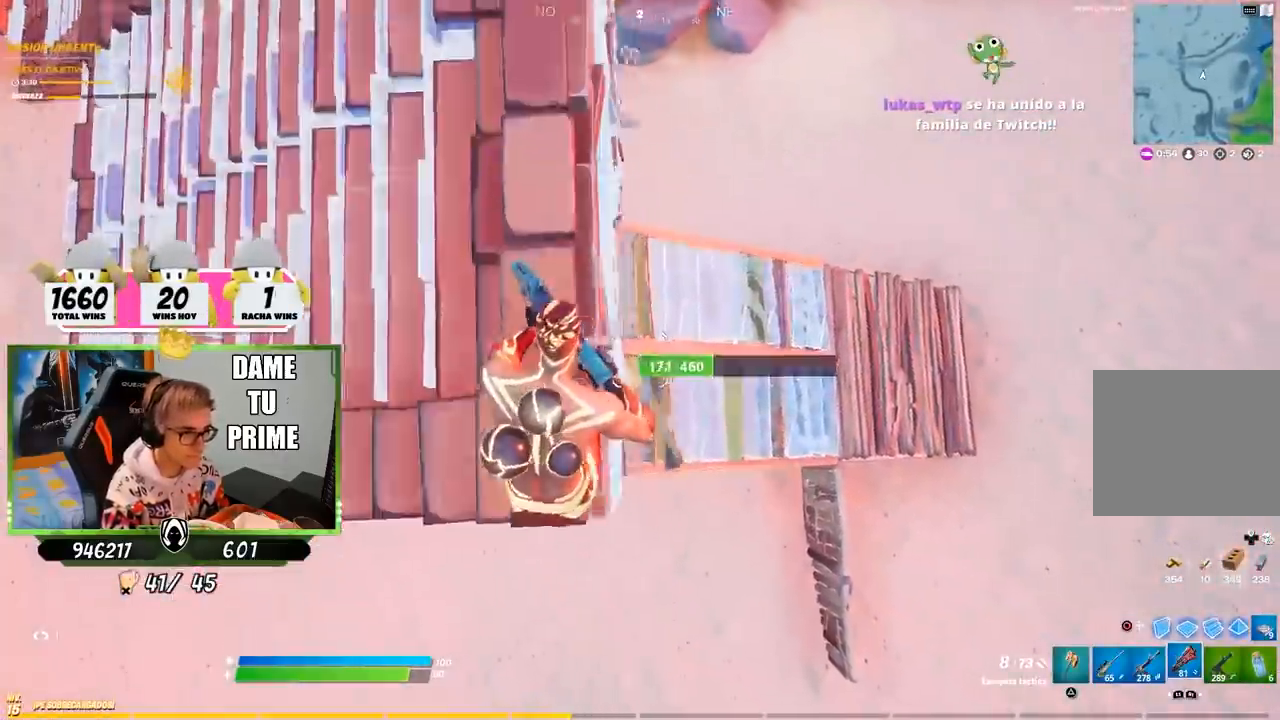
{"buttons": [], "left_stick": "down-right", "right_stick": "center", "events": [[50, "CROSS", "up"], [117, "right_stick", "left"], [183, "left_stick", "down"], [317, "left_stick", "right"], [350, "right_stick", "center"], [383, "left_stick", "down-right"]]}
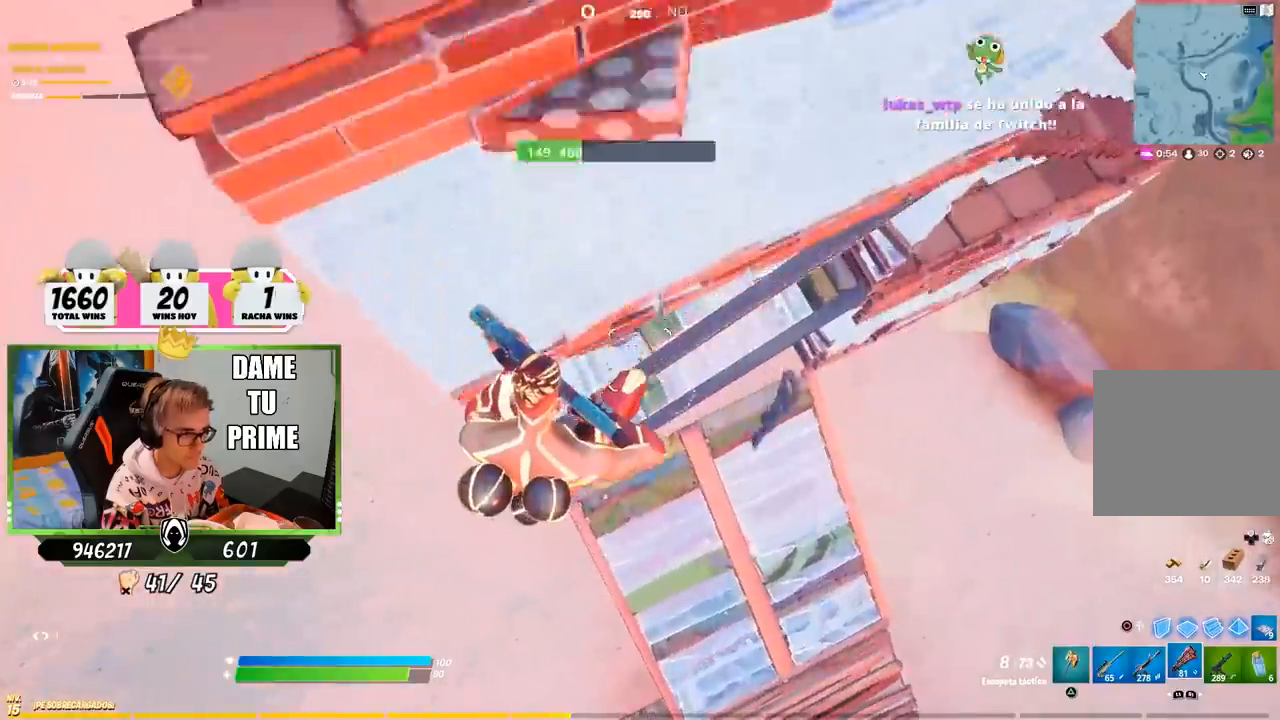
{"buttons": [], "left_stick": "right", "right_stick": "center", "events": [[50, "CIRCLE", "down"], [117, "CIRCLE", "up"], [233, "left_stick", "right"], [283, "R1", "down"], [317, "CIRCLE", "down"], [383, "CIRCLE", "up"], [383, "R1", "up"]]}
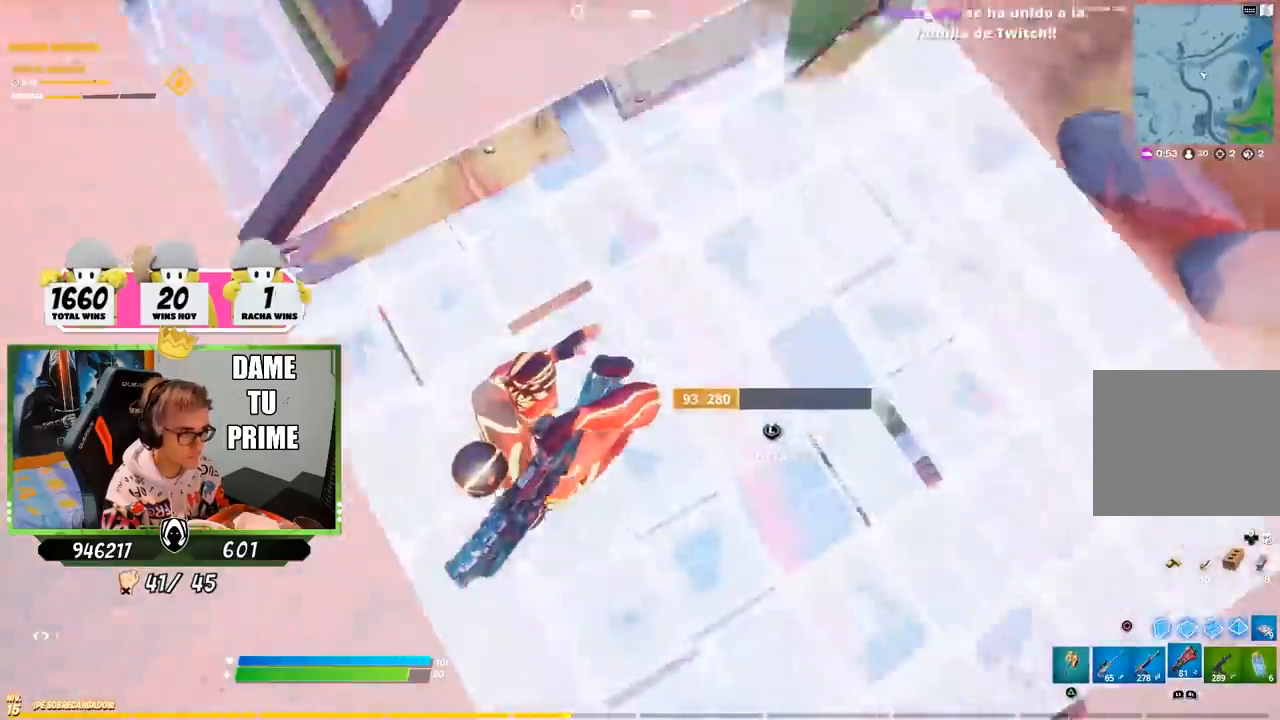
{"buttons": [], "left_stick": "down-left", "right_stick": "center", "events": [[17, "right_stick", "up-right"], [150, "right_stick", "up-left"], [317, "left_stick", "down"], [417, "left_stick", "down-left"], [450, "right_stick", "center"]]}
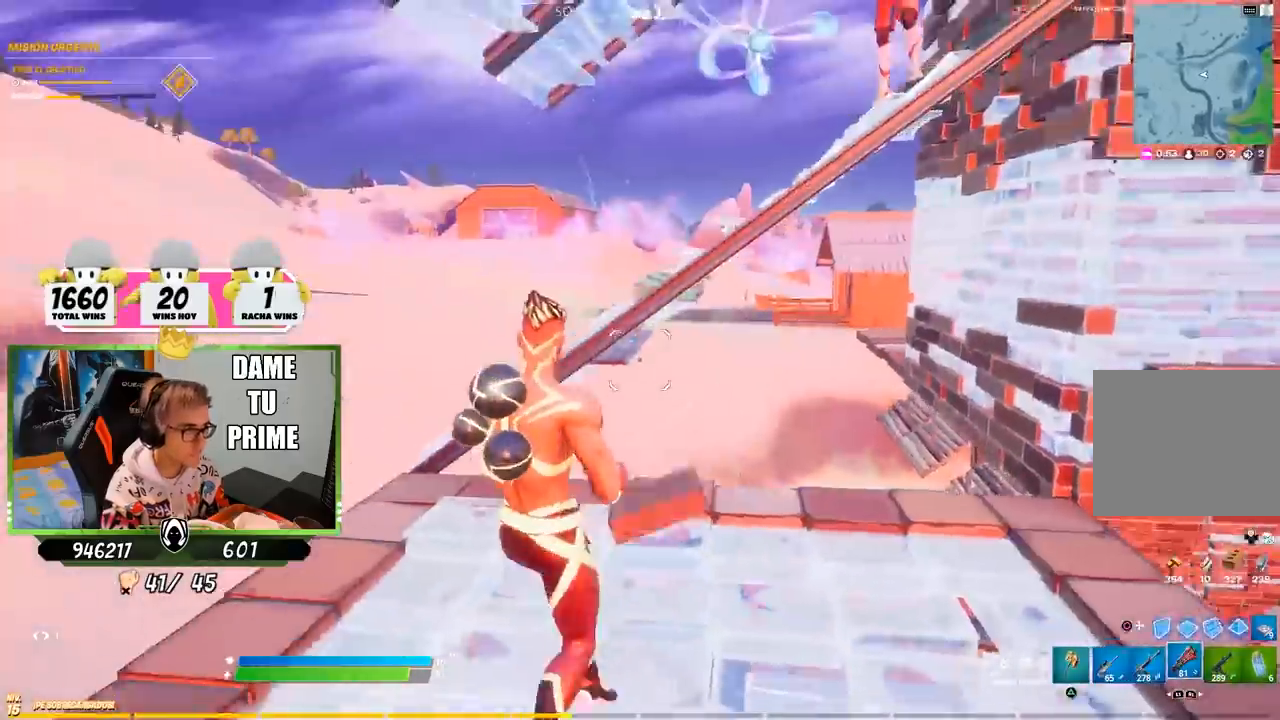
{"buttons": [], "left_stick": "up-right", "right_stick": "center", "events": [[17, "CROSS", "down"], [117, "CROSS", "up"], [117, "left_stick", "right"], [217, "right_stick", "down-right"], [283, "right_stick", "up-right"], [317, "left_stick", "up-right"], [350, "right_stick", "center"]]}
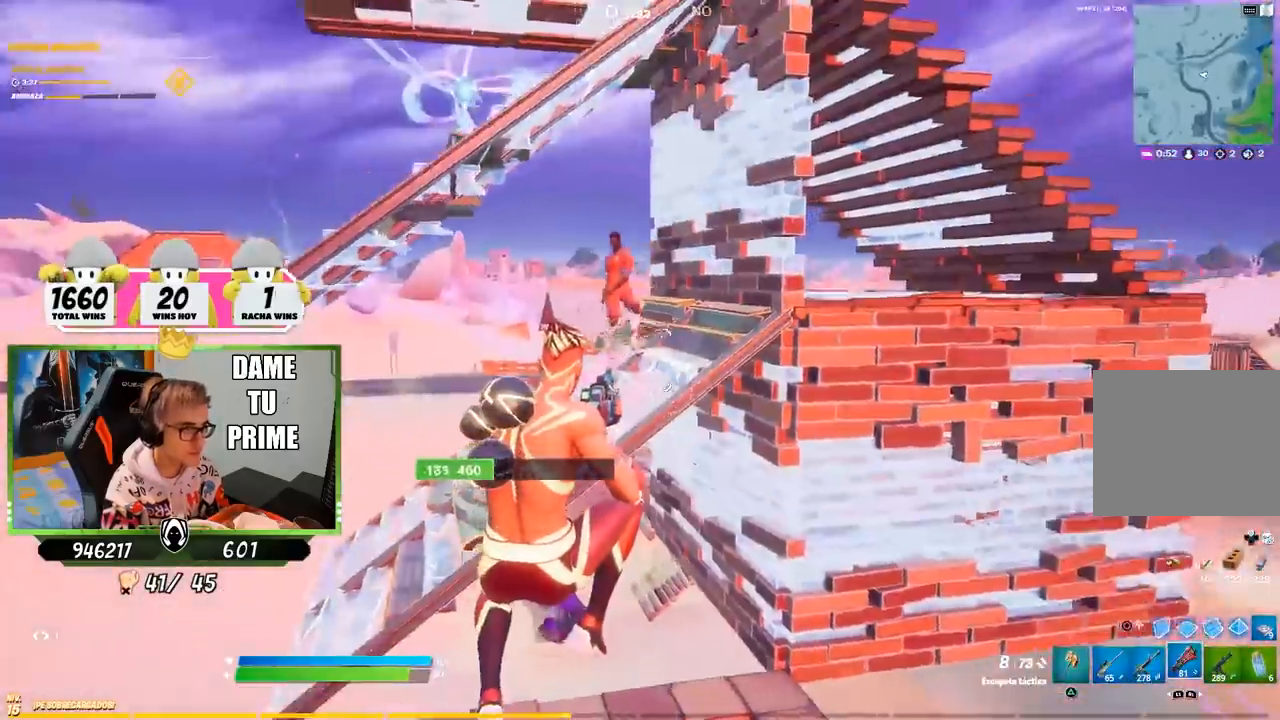
{"buttons": ["R2"], "left_stick": "left", "right_stick": "center", "events": [[50, "right_stick", "up-left"], [117, "R2", "down"], [183, "right_stick", "center"], [217, "CIRCLE", "down"], [250, "R2", "up"], [283, "CIRCLE", "up"], [350, "R2", "down"], [383, "left_stick", "left"], [383, "right_stick", "down-left"], [417, "R1", "down"], [450, "right_stick", "center"], [467, "R1", "up"]]}
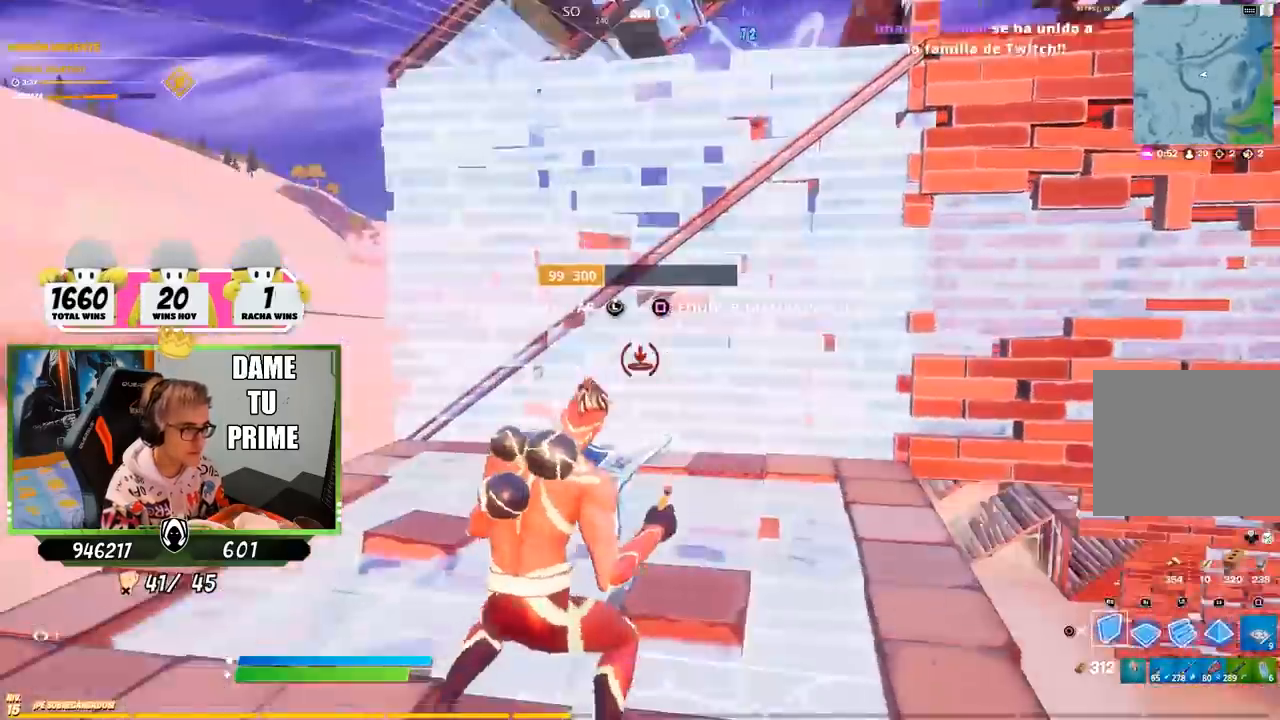
{"buttons": [], "left_stick": "up-right", "right_stick": "center", "events": [[50, "CROSS", "down"], [50, "R1", "down"], [50, "left_stick", "up"], [100, "R1", "up"], [117, "CROSS", "up"], [117, "R2", "up"], [217, "L2", "down"], [233, "left_stick", "up-right"], [317, "CIRCLE", "down"], [317, "L2", "up"], [417, "CIRCLE", "up"]]}
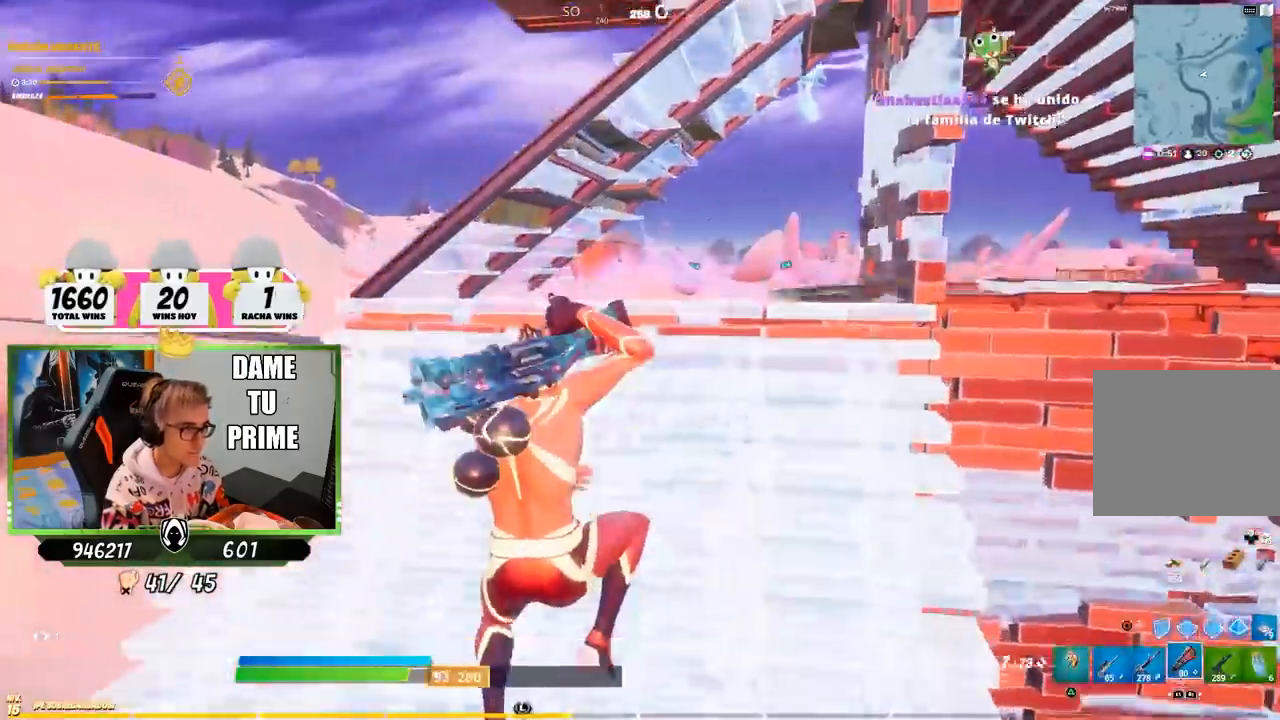
{"buttons": [], "left_stick": "up-right", "right_stick": "center", "events": [[17, "right_stick", "down"], [83, "right_stick", "center"], [217, "right_stick", "down-left"], [317, "right_stick", "center"]]}